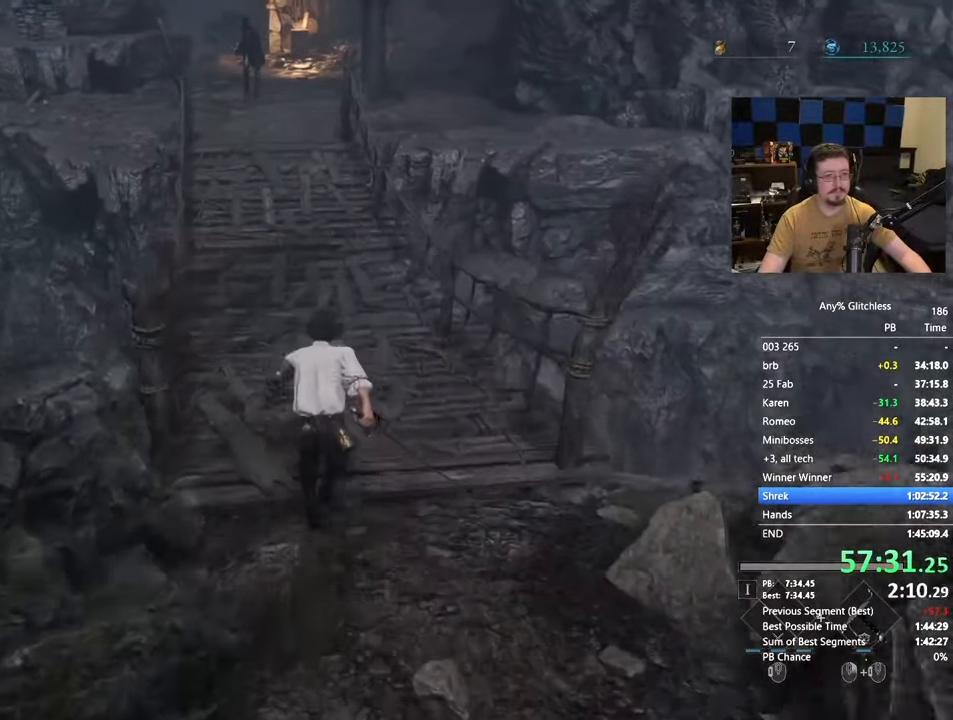
Gameplay with keyboard and mouse; each line is a JSON object with the keys and mouse buttons held at the frame after it. "events" lists presses ("down") and releases ("up") of "1", "3", "4", "5", "a", "alt", "c", "caps_lock", "ctrl", "d", "e", "f", "g", "r", "s", "shift", "space", "t", "tab", "v", "w" and "mouse_wheel" between this image and that frame as [ms after this image, input, new state], when the widget could be followed in between. "mouse_wheel" = the "wheel" button of the "mouse" list. No other keys are recorded. "wheel" means that the mouse wheel is clicked or scrolled. Not read: mouse_move x.
{"keys": ["space", "w"], "mouse": [], "events": []}
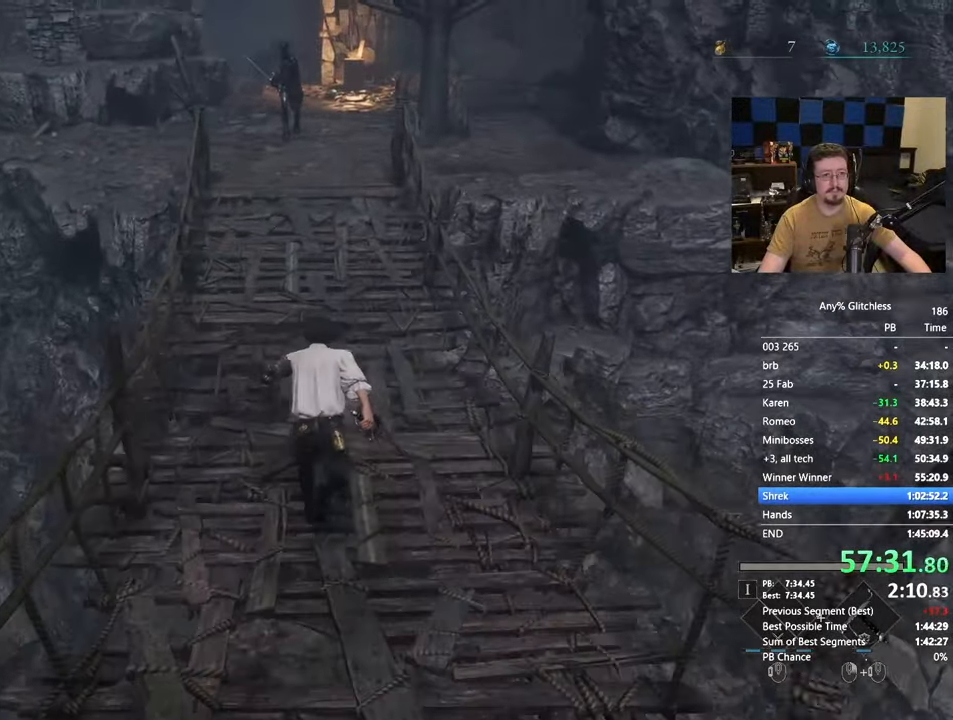
{"keys": ["space", "w"], "mouse": [], "events": []}
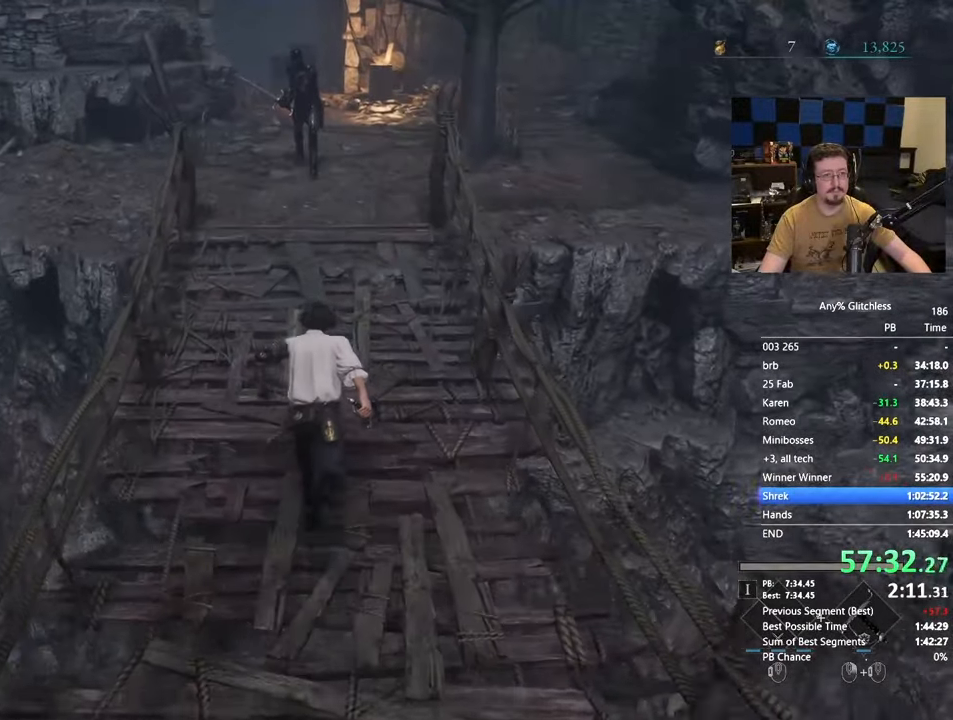
{"keys": ["space", "w"], "mouse": [], "events": []}
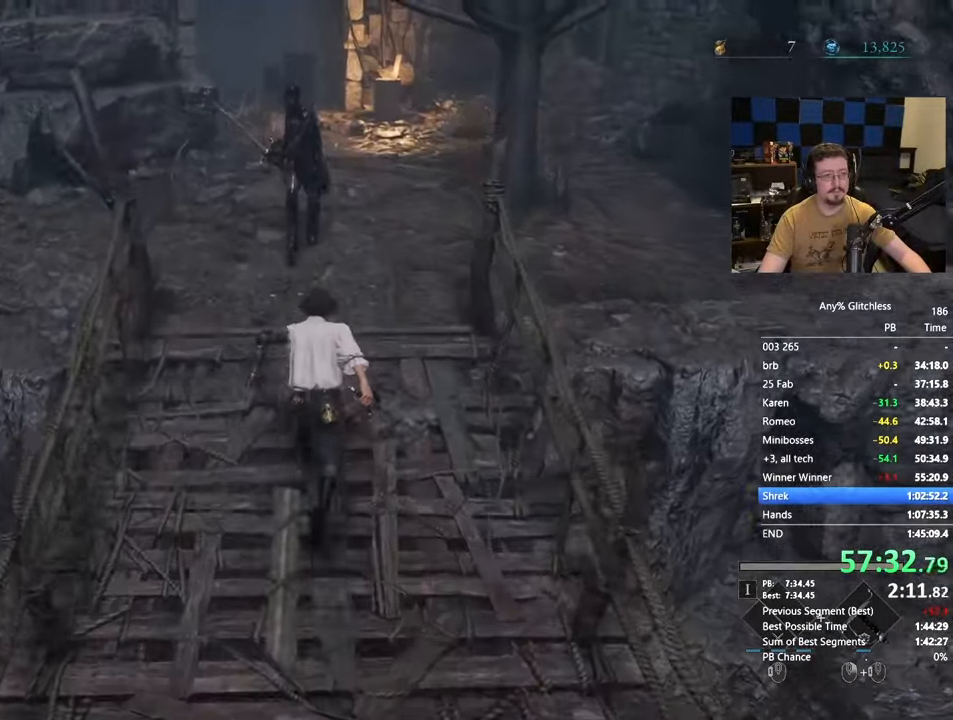
{"keys": ["space", "w"], "mouse": [], "events": []}
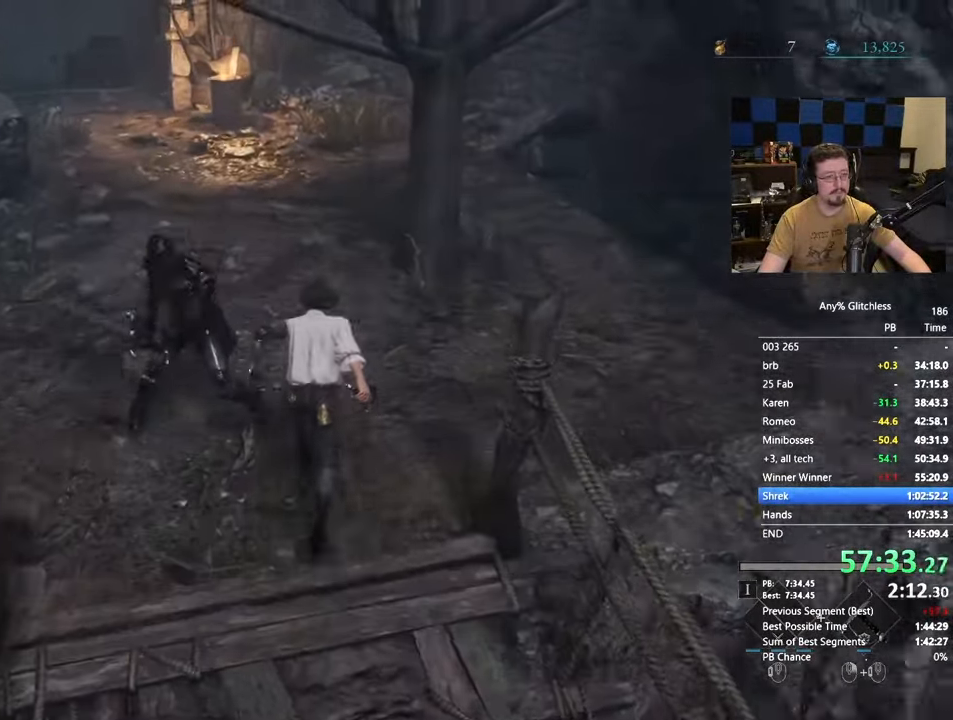
{"keys": ["space", "w"], "mouse": [], "events": []}
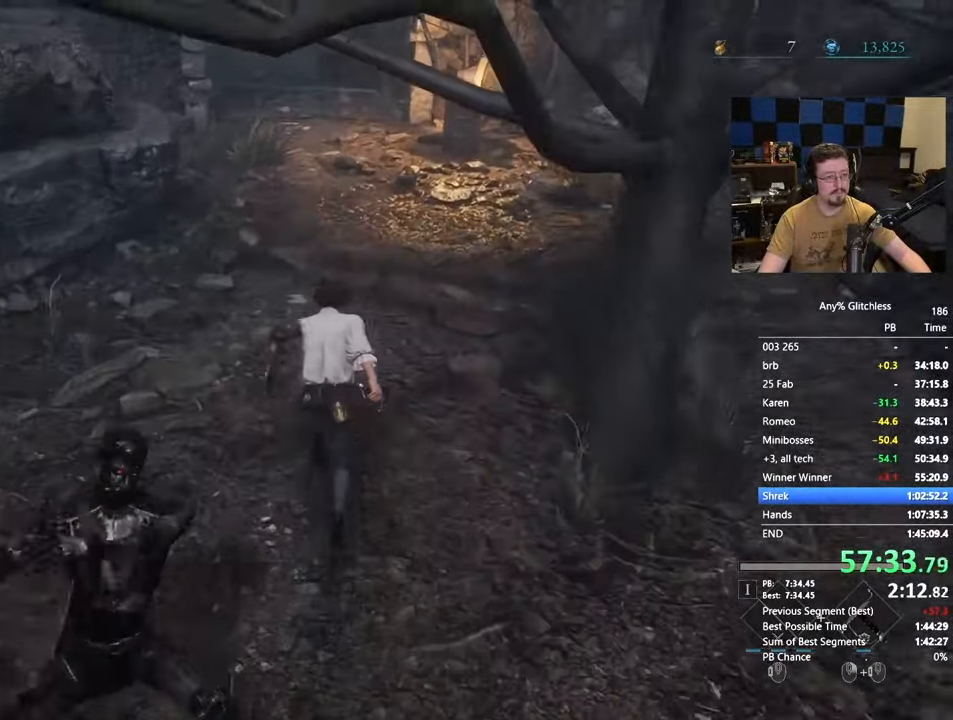
{"keys": ["space", "w"], "mouse": []}
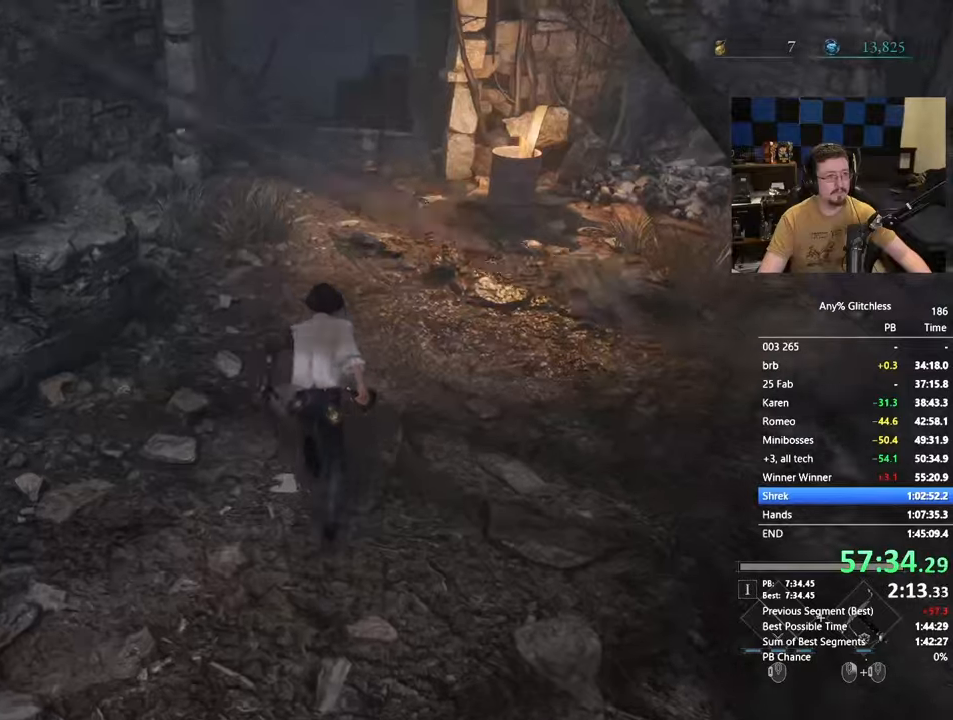
{"keys": ["w"], "mouse": [], "events": [[300, "space", "up"]]}
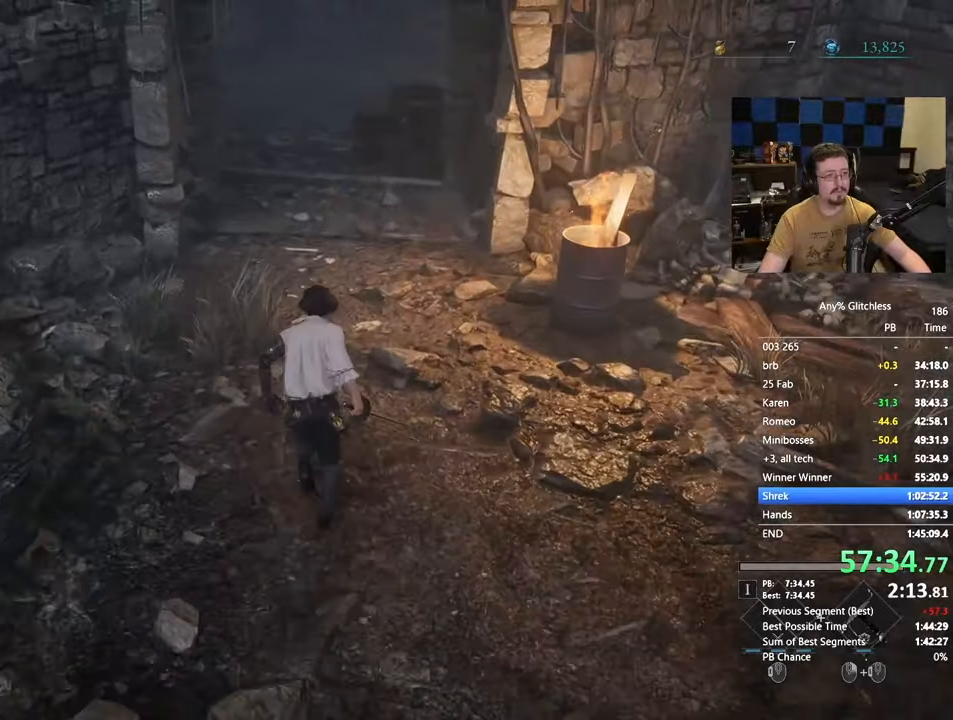
{"keys": ["w"], "mouse": [], "events": []}
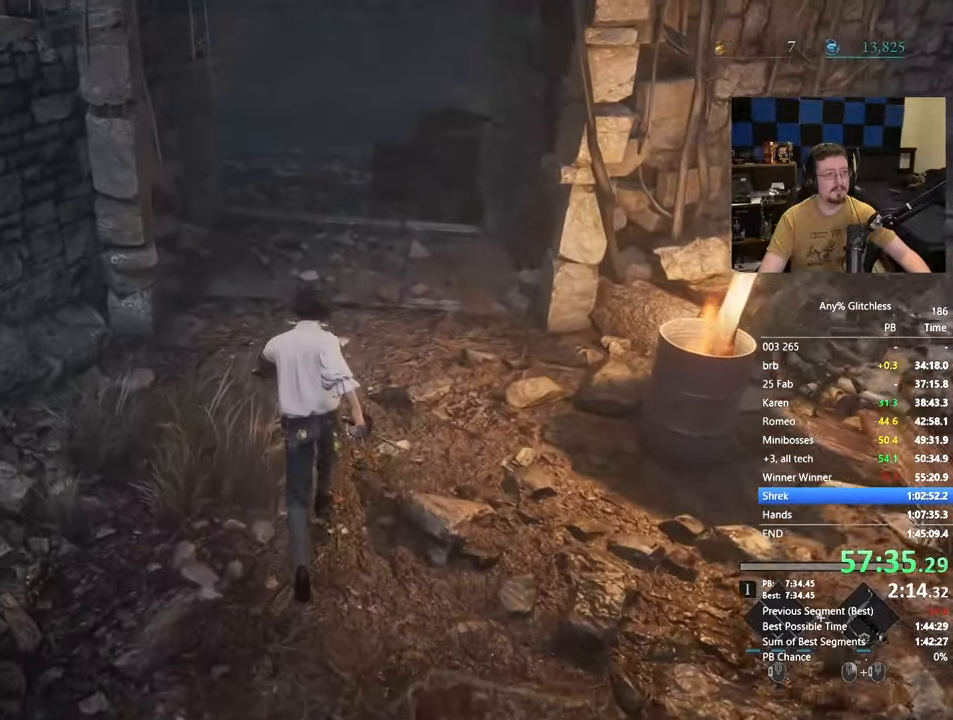
{"keys": ["space", "w"], "mouse": [], "events": [[150, "space", "down"]]}
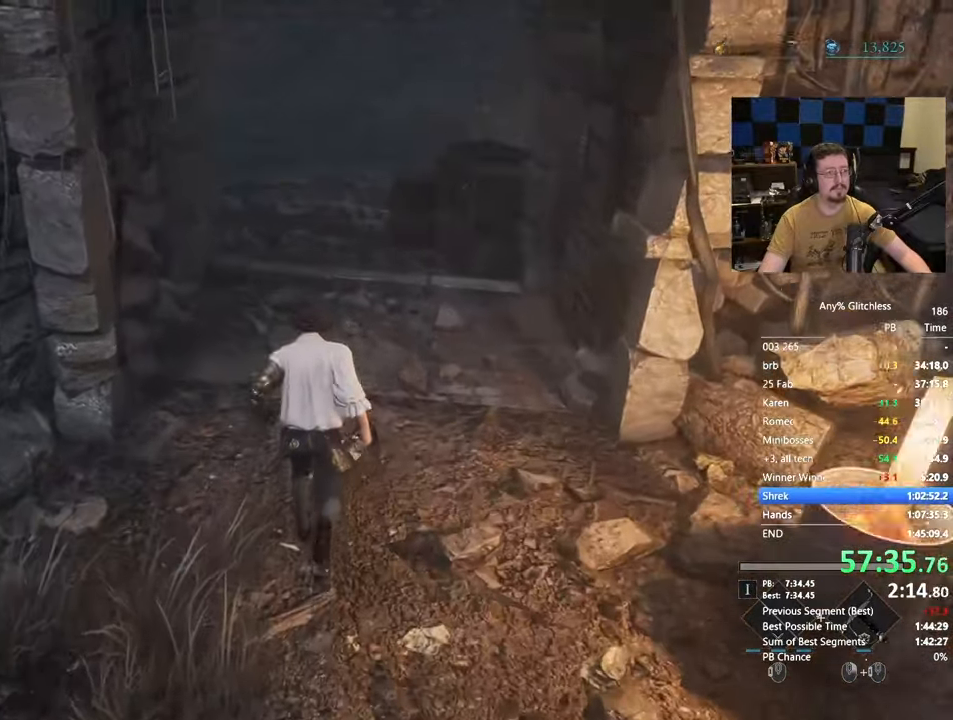
{"keys": ["space", "w"], "mouse": [], "events": []}
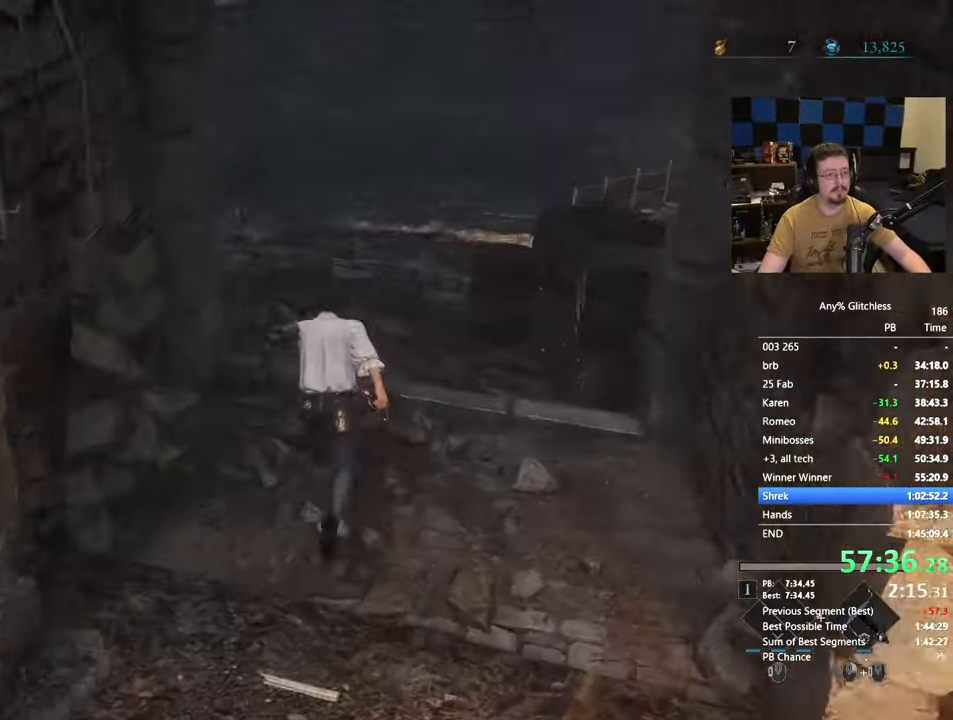
{"keys": ["space", "w"], "mouse": [], "events": []}
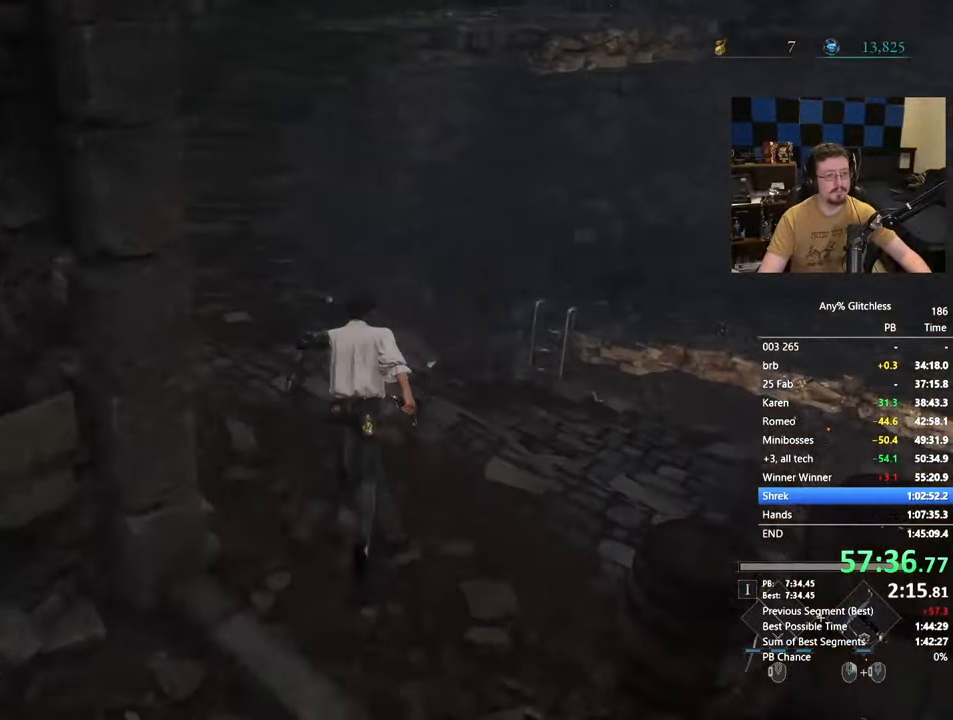
{"keys": ["space", "w"], "mouse": [], "events": [[100, "a", "down"], [200, "a", "up"]]}
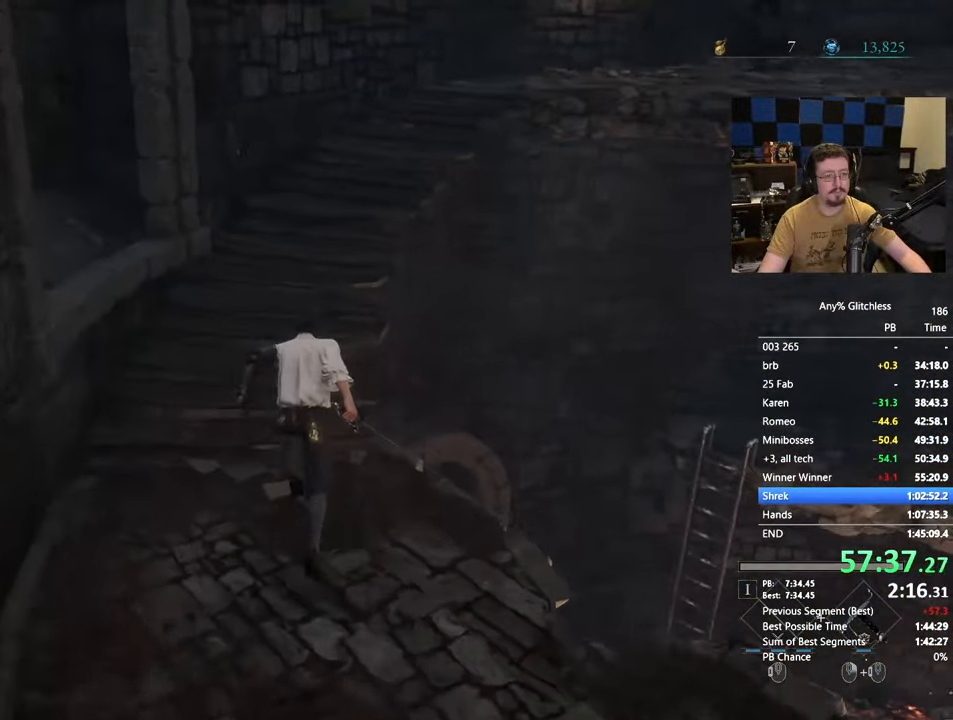
{"keys": ["space", "w"], "mouse": [], "events": []}
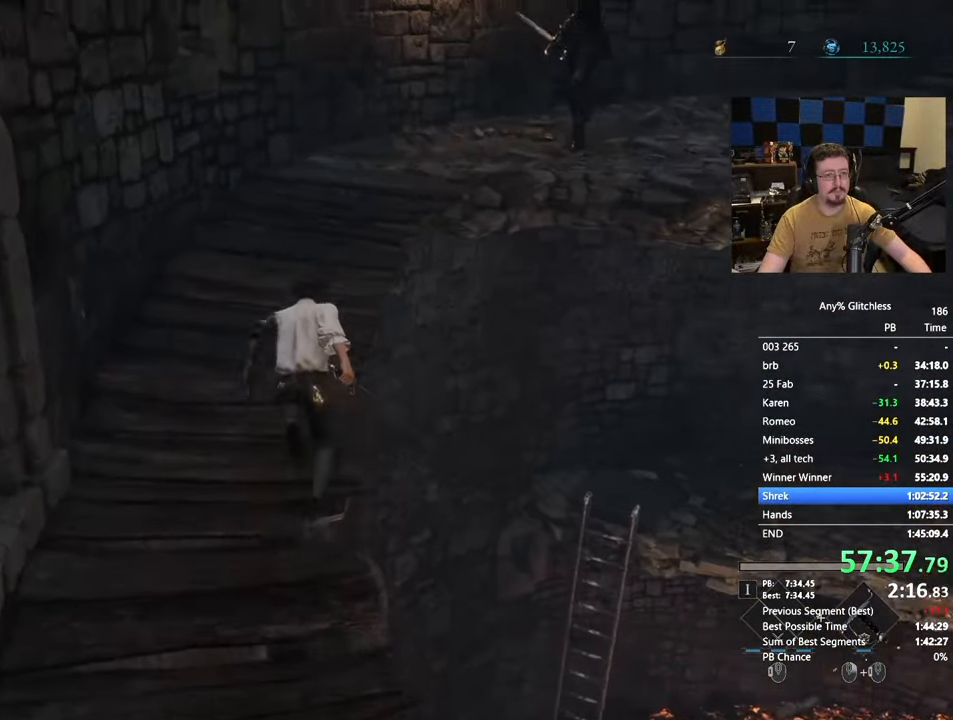
{"keys": ["d", "space", "w"], "mouse": [], "events": [[500, "d", "down"]]}
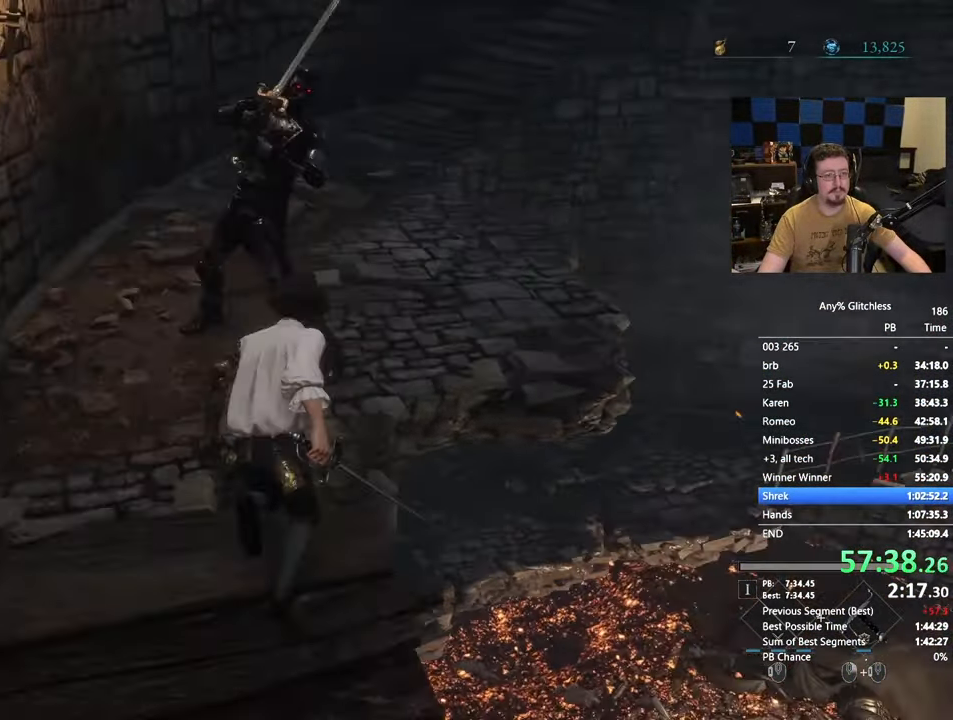
{"keys": ["space", "w"], "mouse": [], "events": [[100, "d", "up"]]}
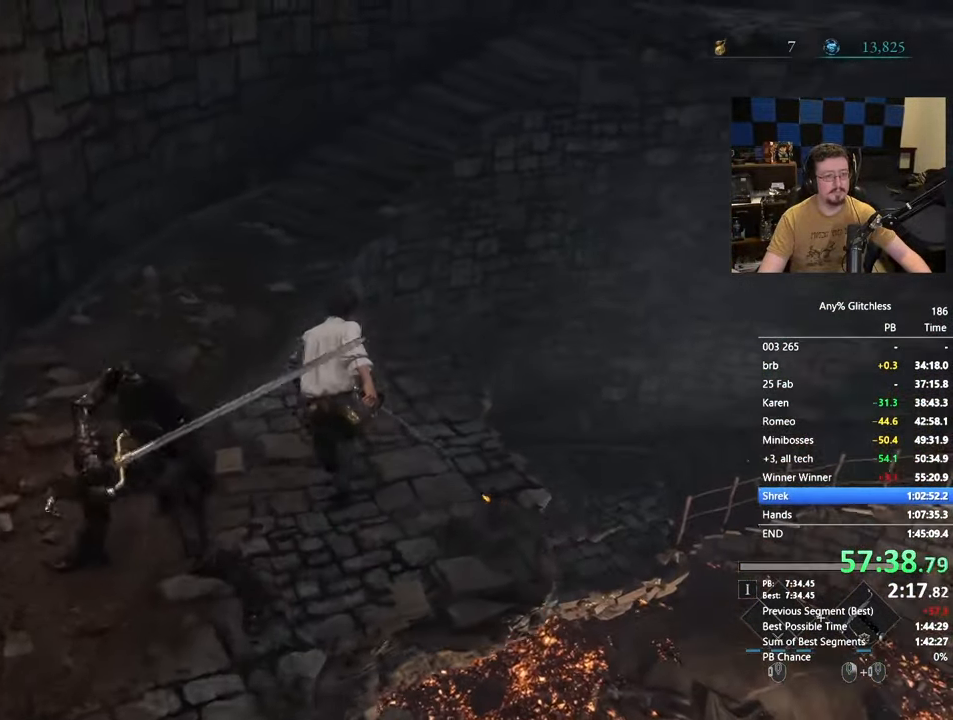
{"keys": ["space", "w"], "mouse": [], "events": []}
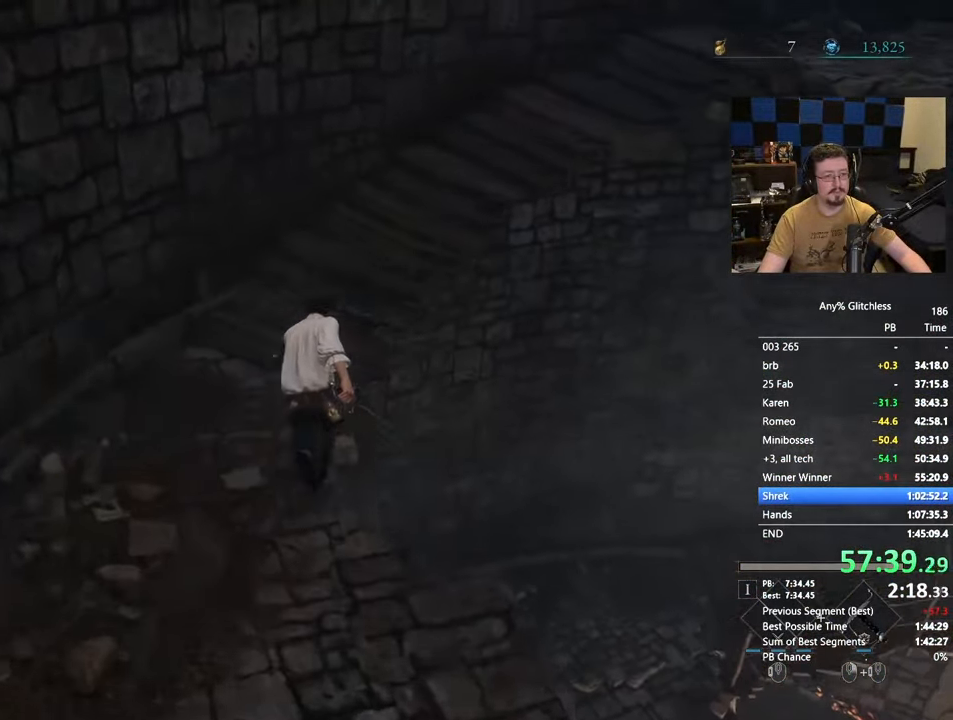
{"keys": ["space", "w"], "mouse": [], "events": []}
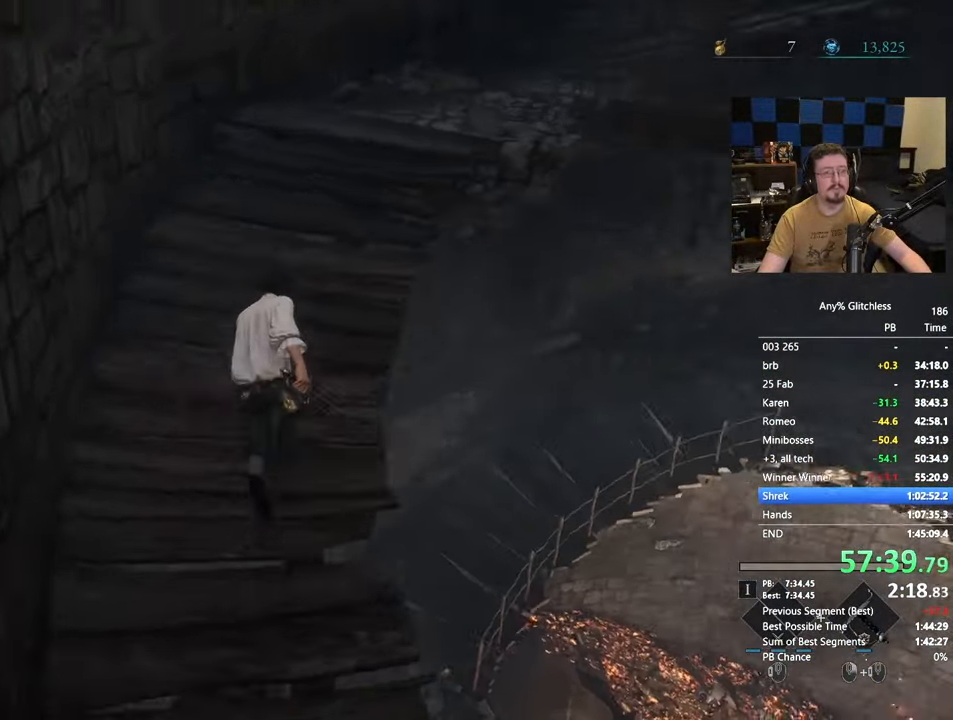
{"keys": ["space", "w"], "mouse": [], "events": []}
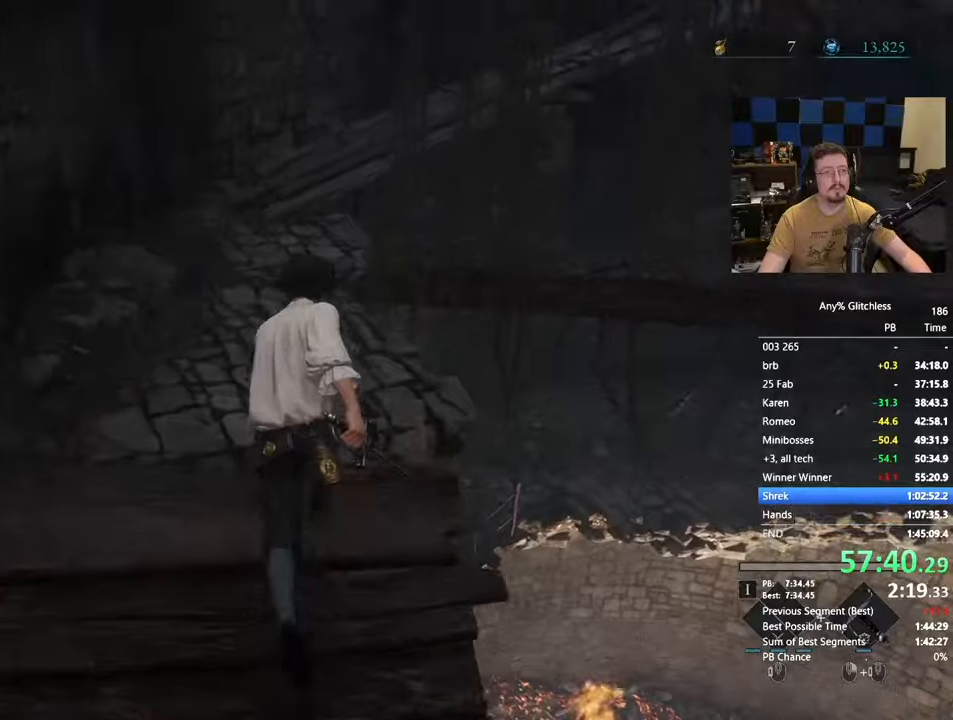
{"keys": ["w"], "mouse": [], "events": [[300, "a", "down"], [350, "a", "up"], [350, "space", "up"]]}
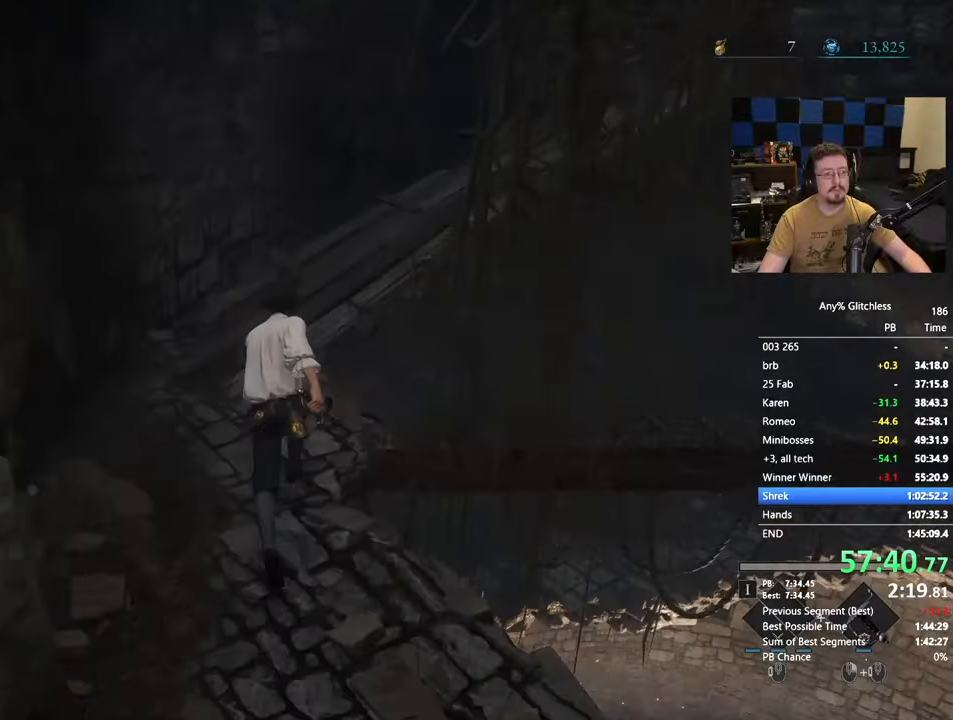
{"keys": ["space", "w"], "mouse": [], "events": [[17, "space", "down"], [267, "a", "down"], [317, "a", "up"]]}
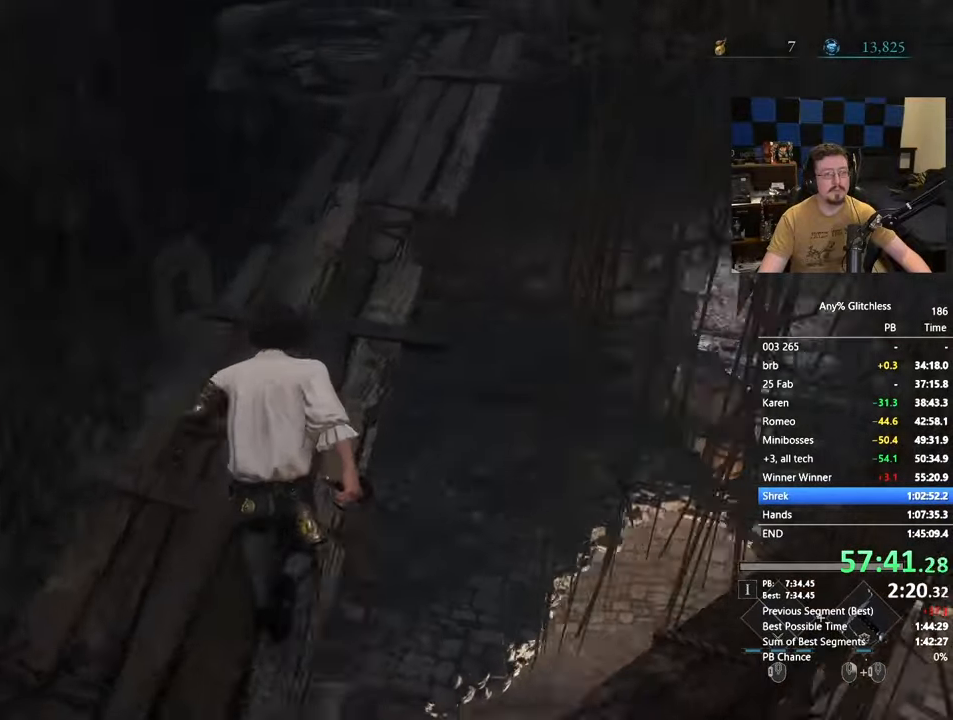
{"keys": ["space", "w"], "mouse": [], "events": []}
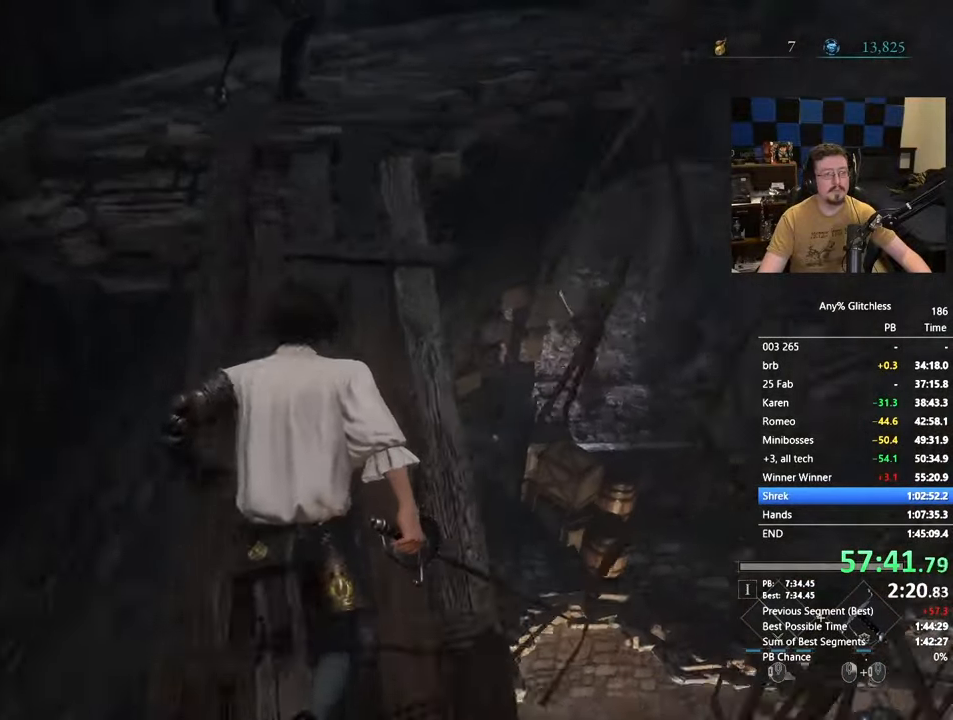
{"keys": ["space", "w"], "mouse": [], "events": []}
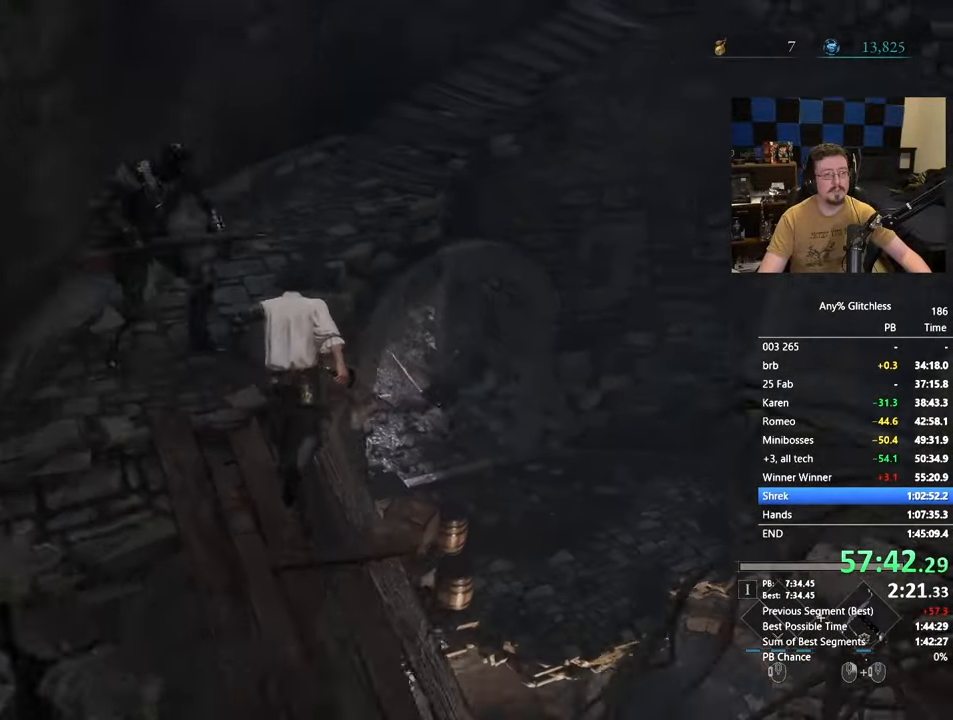
{"keys": ["space", "w"], "mouse": [], "events": []}
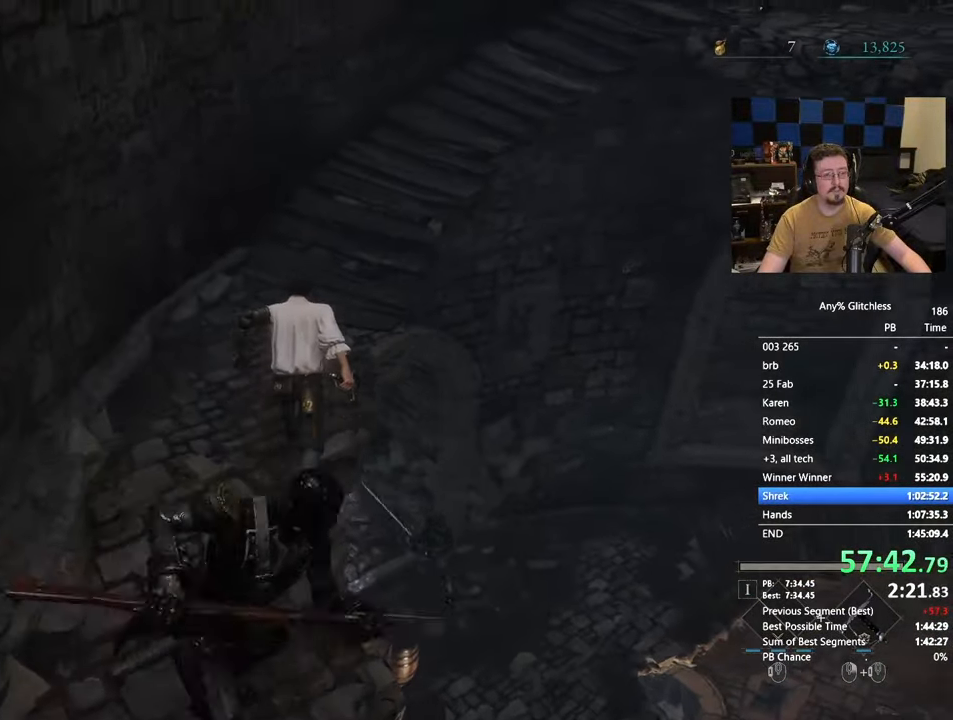
{"keys": ["space", "w"], "mouse": [], "events": []}
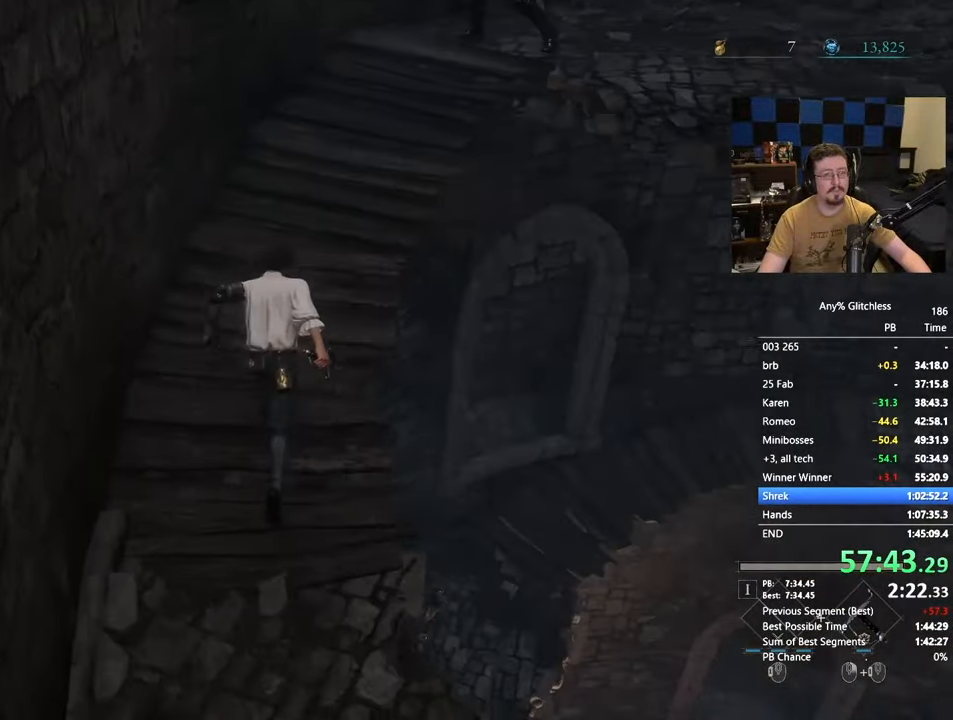
{"keys": ["space", "w"], "mouse": [], "events": []}